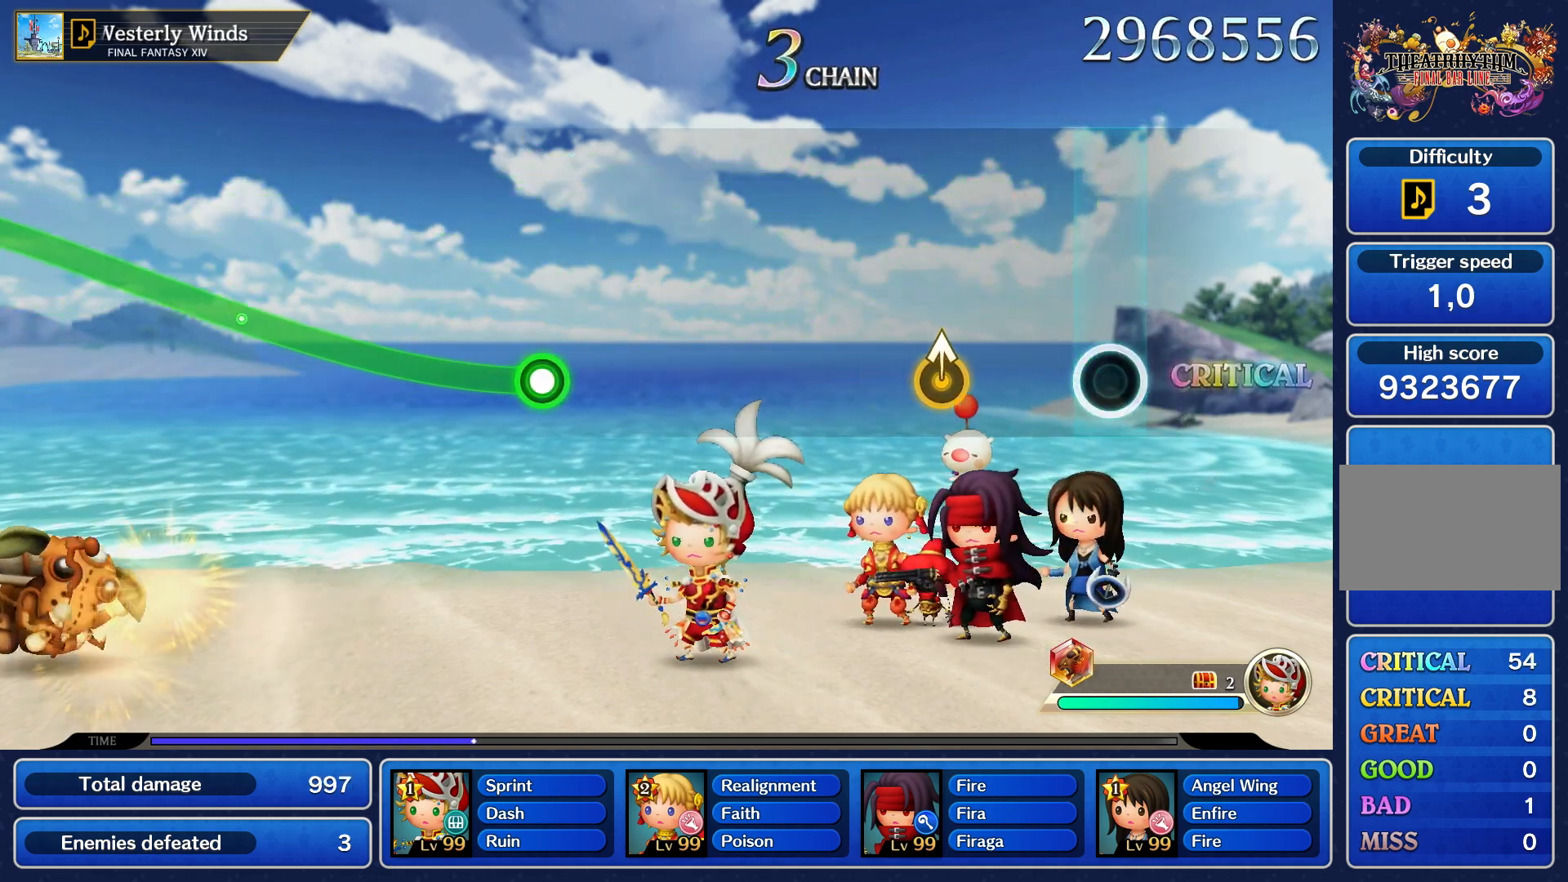
Gameplay with a controller (PlayStation layout); each line is a JSON object with the inputs held at the frame after it. "events" lists button and stick changes between this image and that frame as [ms after this image, input, new state], when the widget could be followed in between. Not read: L3 R3.
{"buttons": [], "left_stick": "center", "right_stick": "up-right", "events": [[417, "right_stick", "up-right"]]}
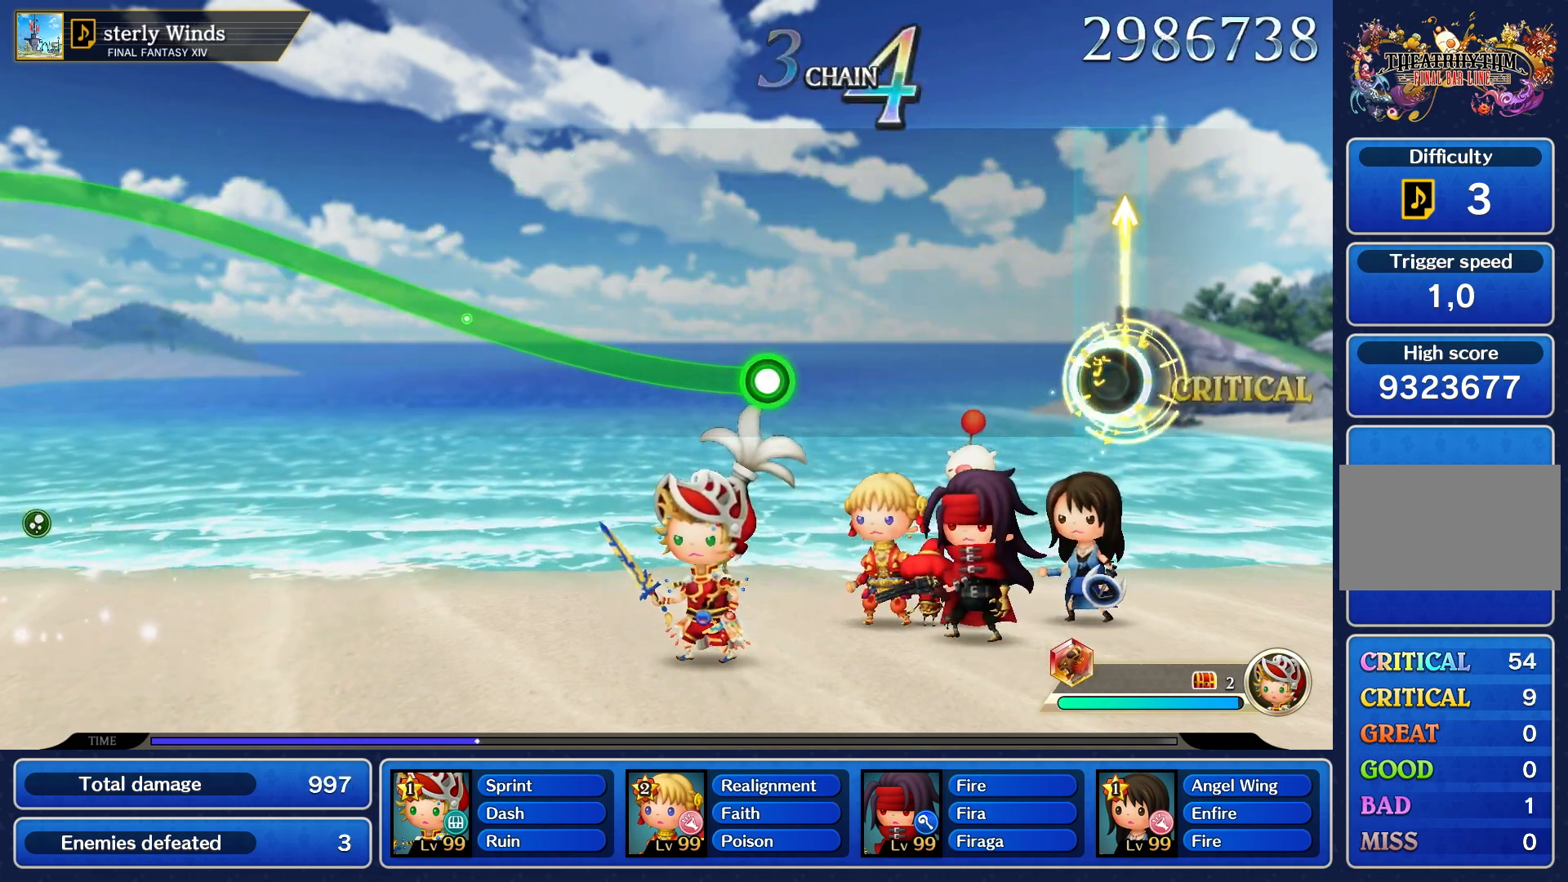
{"buttons": [], "left_stick": "center", "right_stick": "center", "events": [[17, "right_stick", "center"]]}
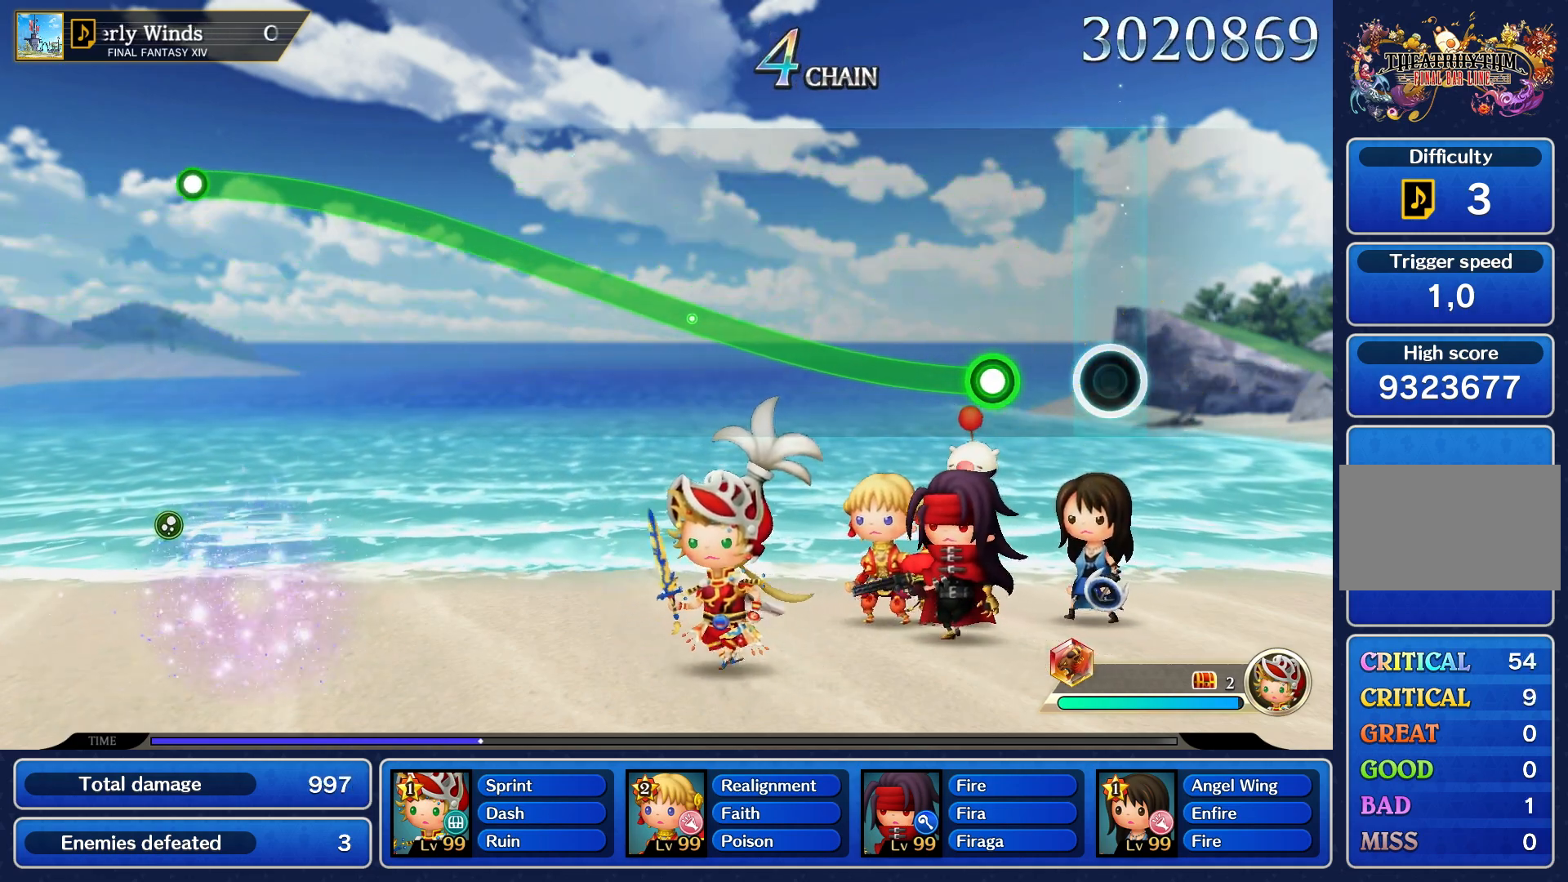
{"buttons": ["R1"], "left_stick": "up", "right_stick": "center", "events": [[267, "left_stick", "up"], [300, "R1", "down"]]}
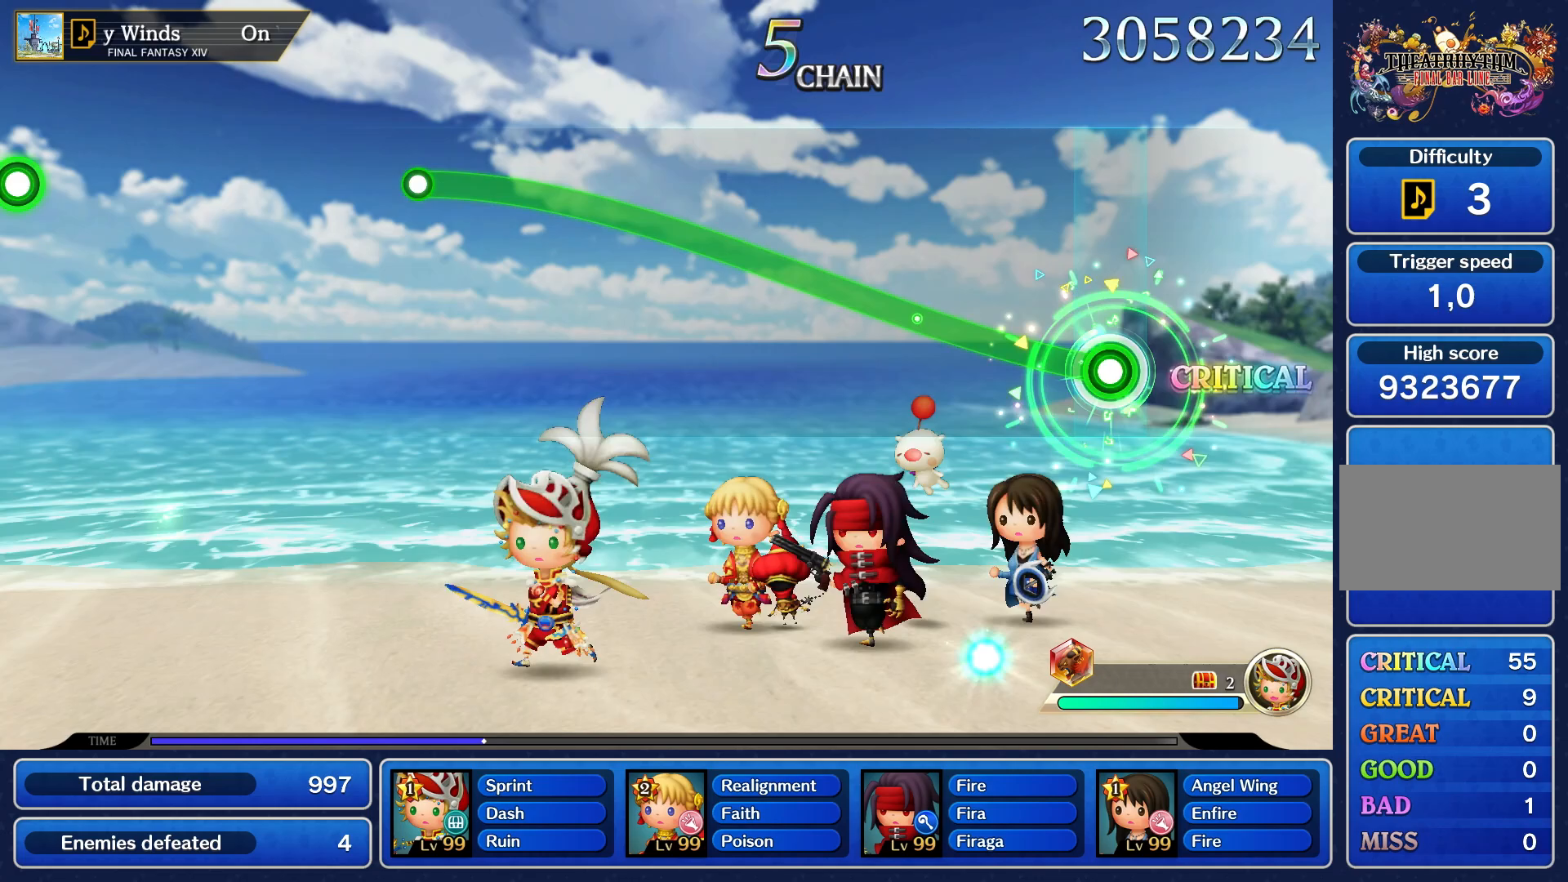
{"buttons": ["R1"], "left_stick": "up", "right_stick": "center", "events": []}
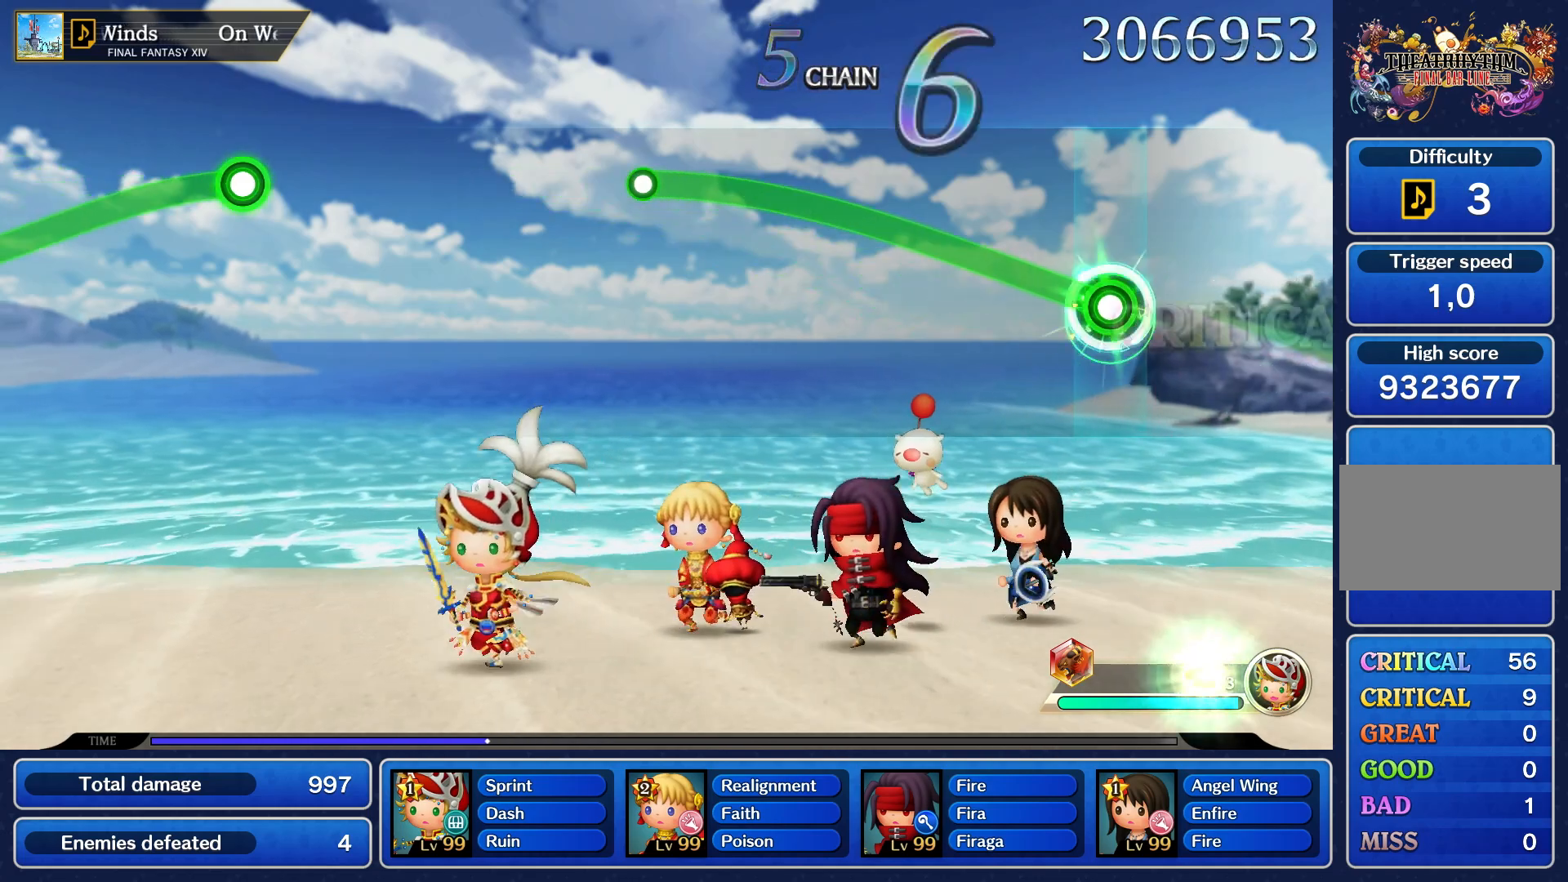
{"buttons": ["R1"], "left_stick": "up", "right_stick": "center", "events": []}
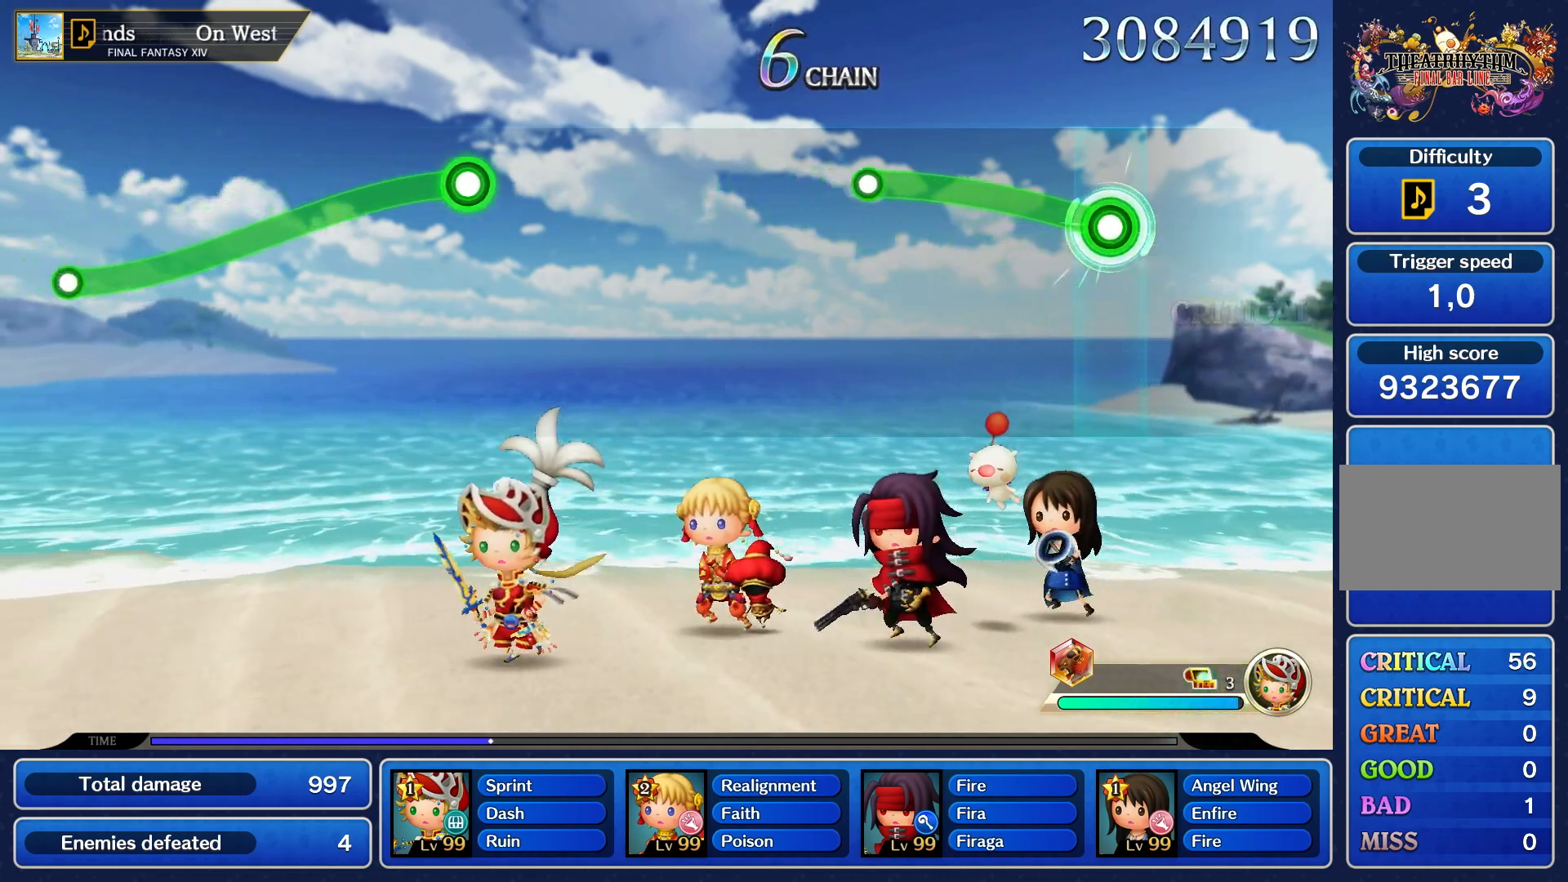
{"buttons": ["R1"], "left_stick": "up", "right_stick": "center", "events": []}
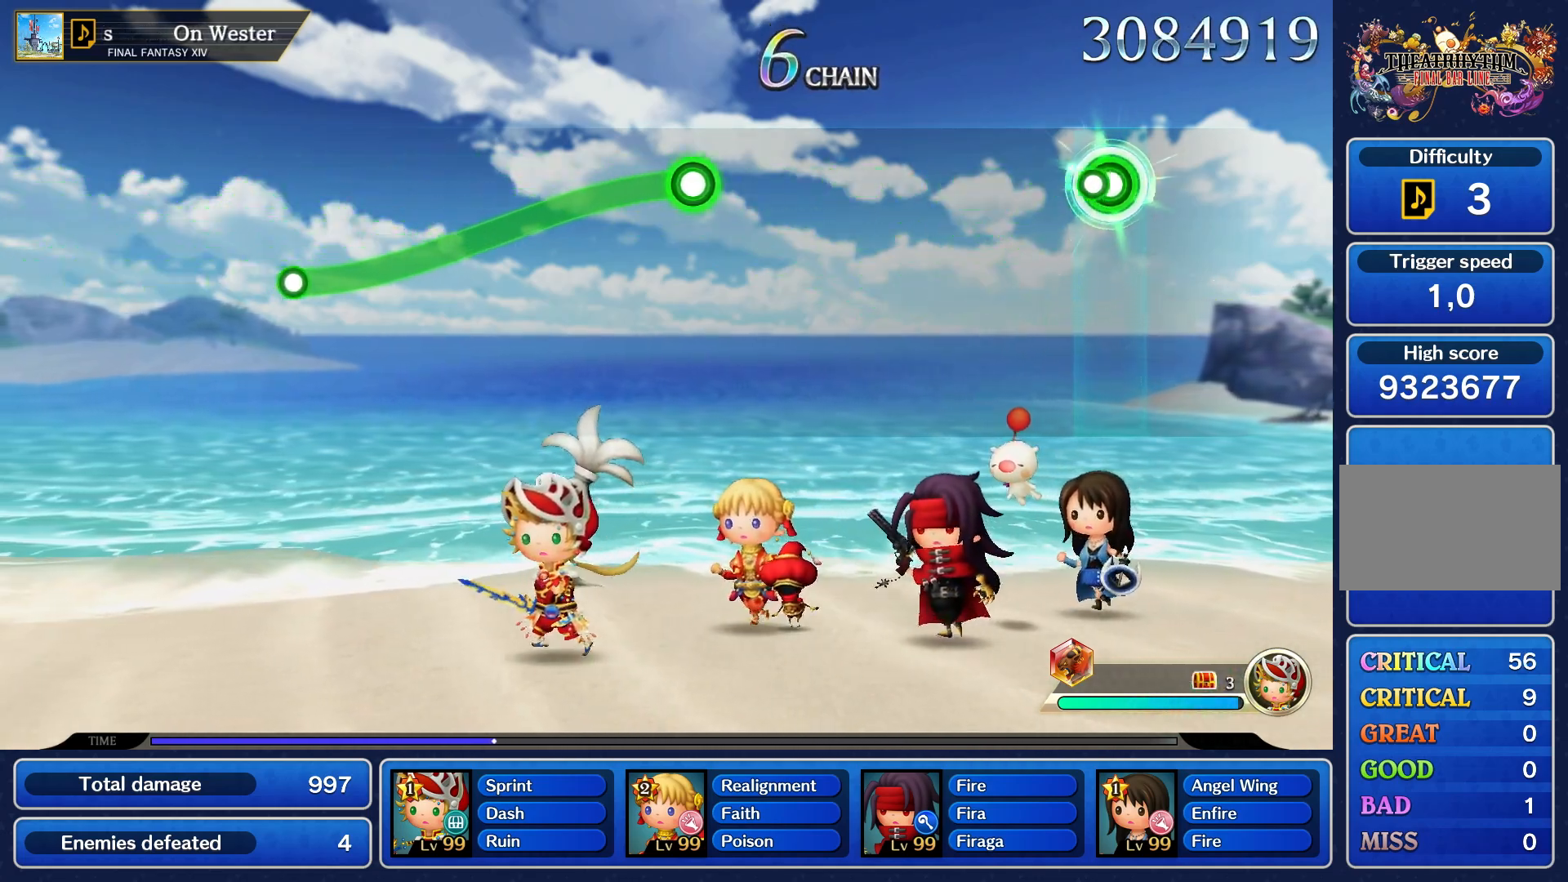
{"buttons": [], "left_stick": "center", "right_stick": "center", "events": [[67, "R1", "up"], [100, "left_stick", "center"]]}